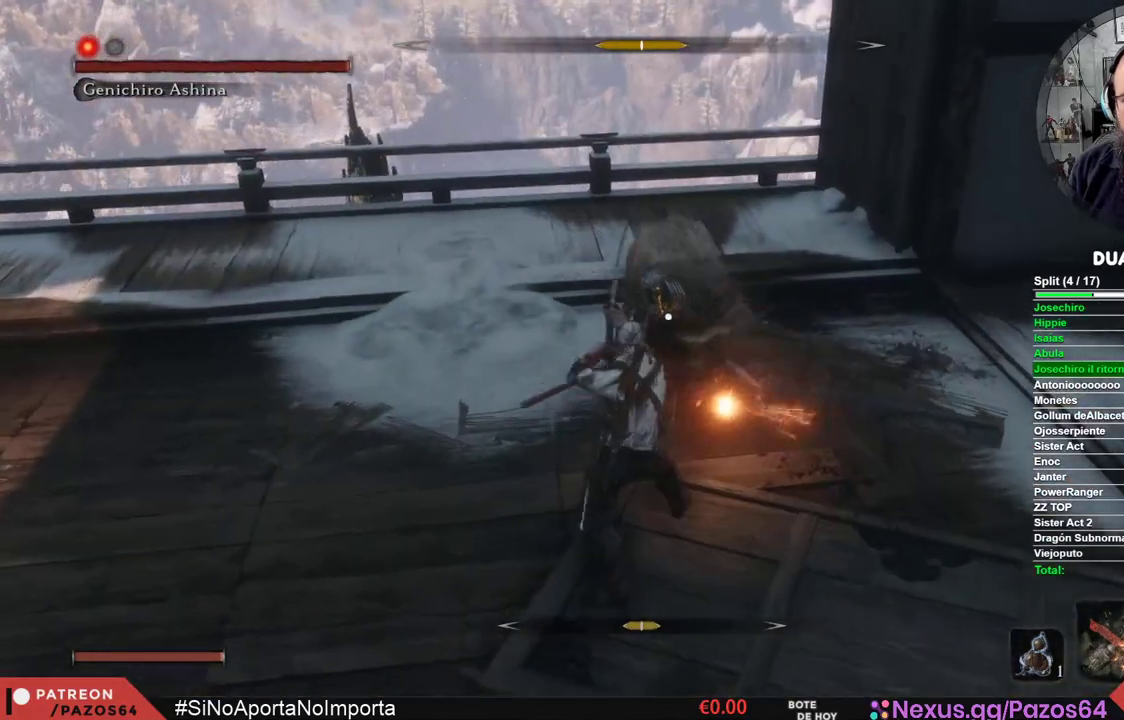
Gameplay with a controller (Xbox layout); each line is a JSON object with the inputs held at the frame after it. "events" lists button and stick changes between this image and that frame as [ms after this image, input, new state], when the widget could be followed in between.
{"buttons": [], "left_stick": "center", "right_stick": "center", "events": [[200, "R1", "up"]]}
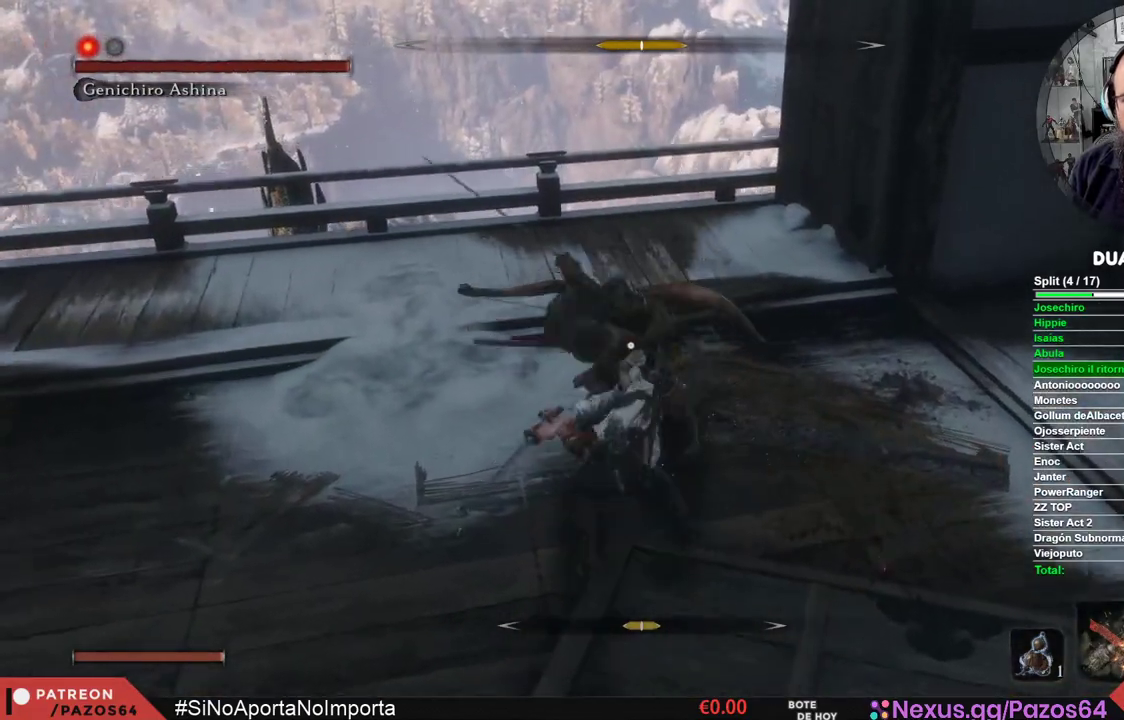
{"buttons": [], "left_stick": "center", "right_stick": "center", "events": []}
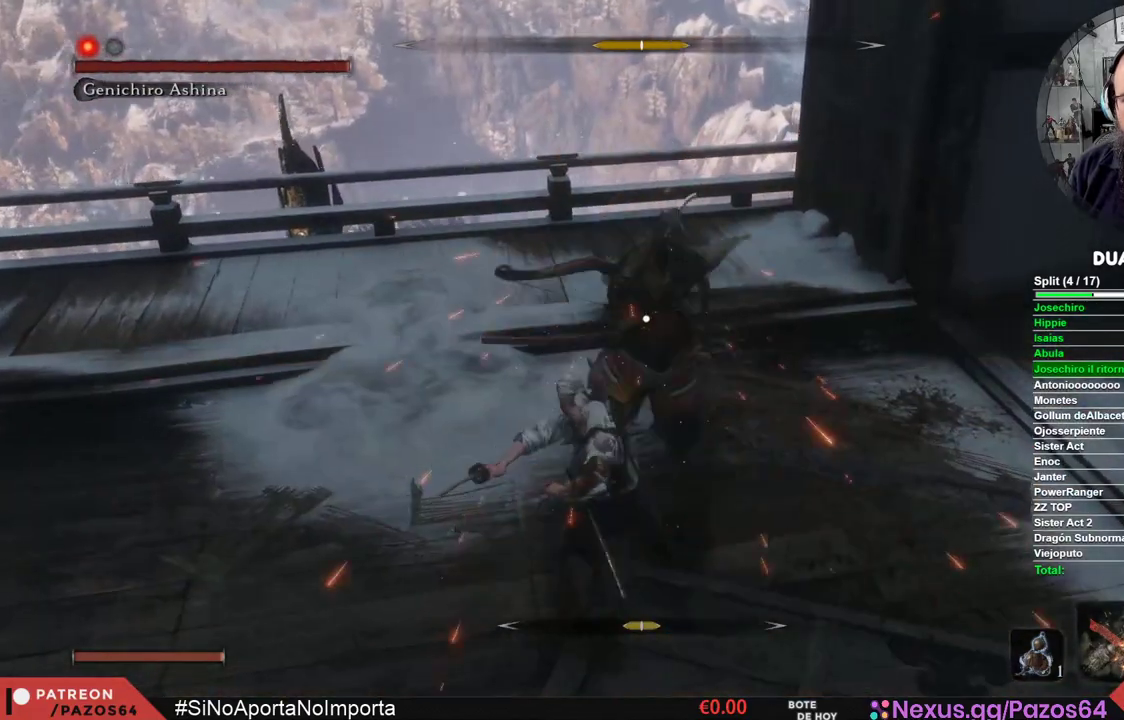
{"buttons": [], "left_stick": "center", "right_stick": "center", "events": [[100, "L1", "down"], [417, "L1", "up"]]}
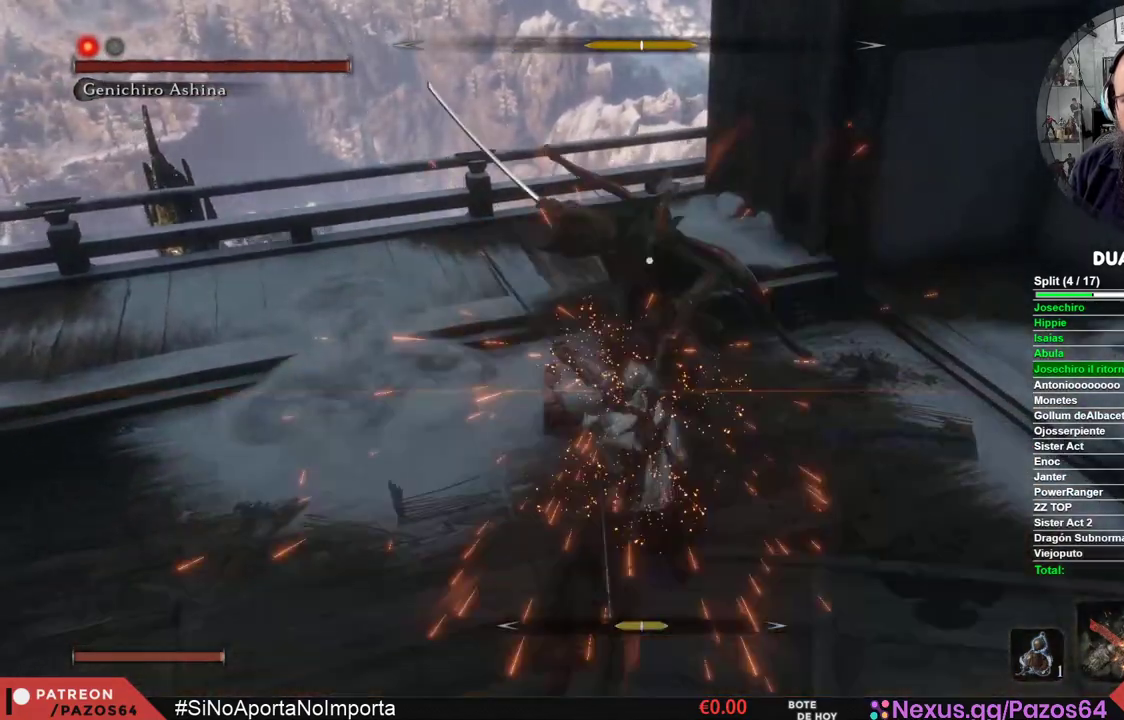
{"buttons": [], "left_stick": "center", "right_stick": "center", "events": [[67, "R1", "down"], [233, "R1", "up"]]}
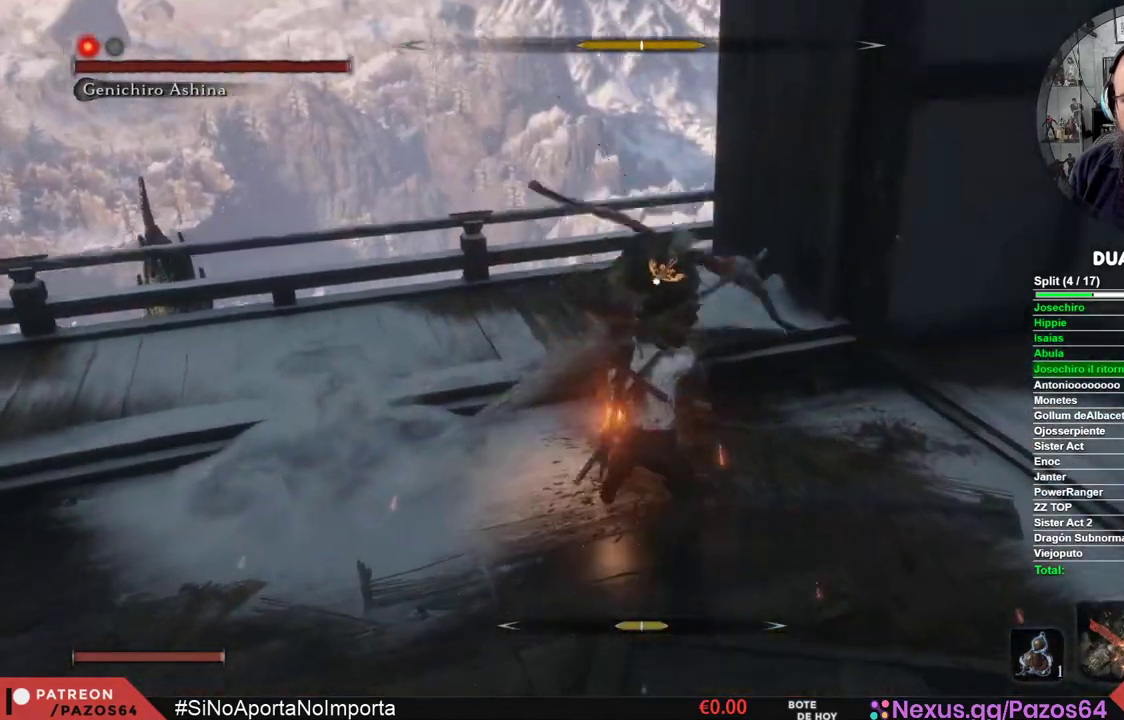
{"buttons": [], "left_stick": "center", "right_stick": "center", "events": [[17, "R1", "down"], [233, "R1", "up"]]}
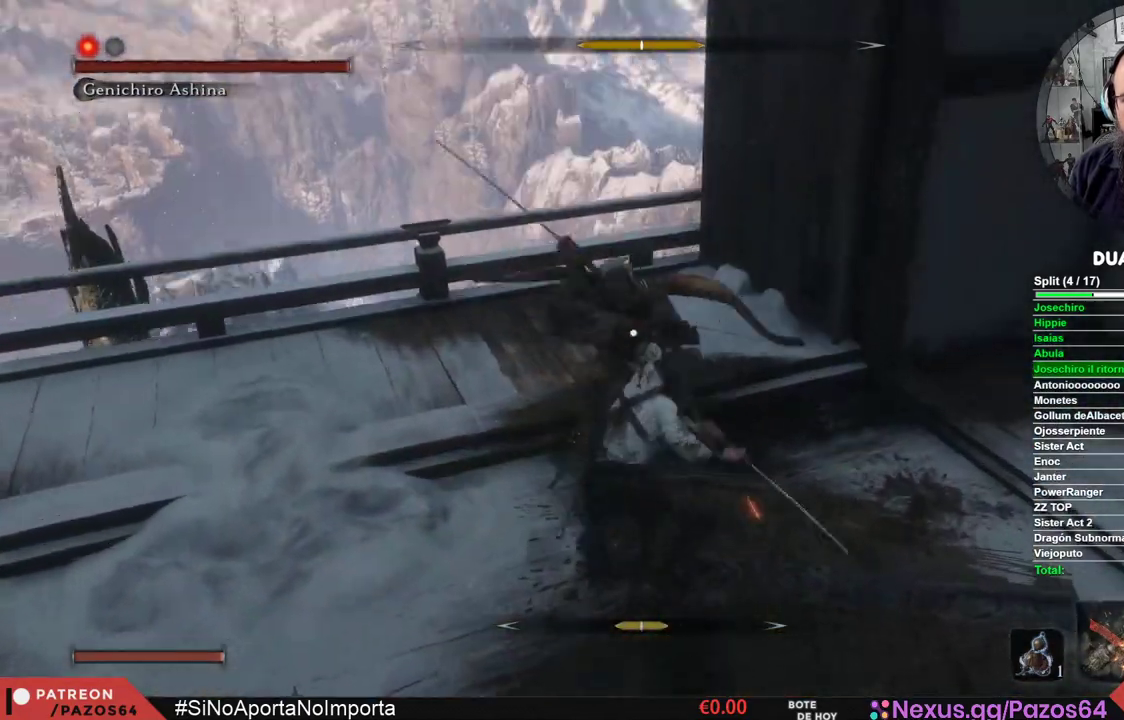
{"buttons": [], "left_stick": "center", "right_stick": "center", "events": []}
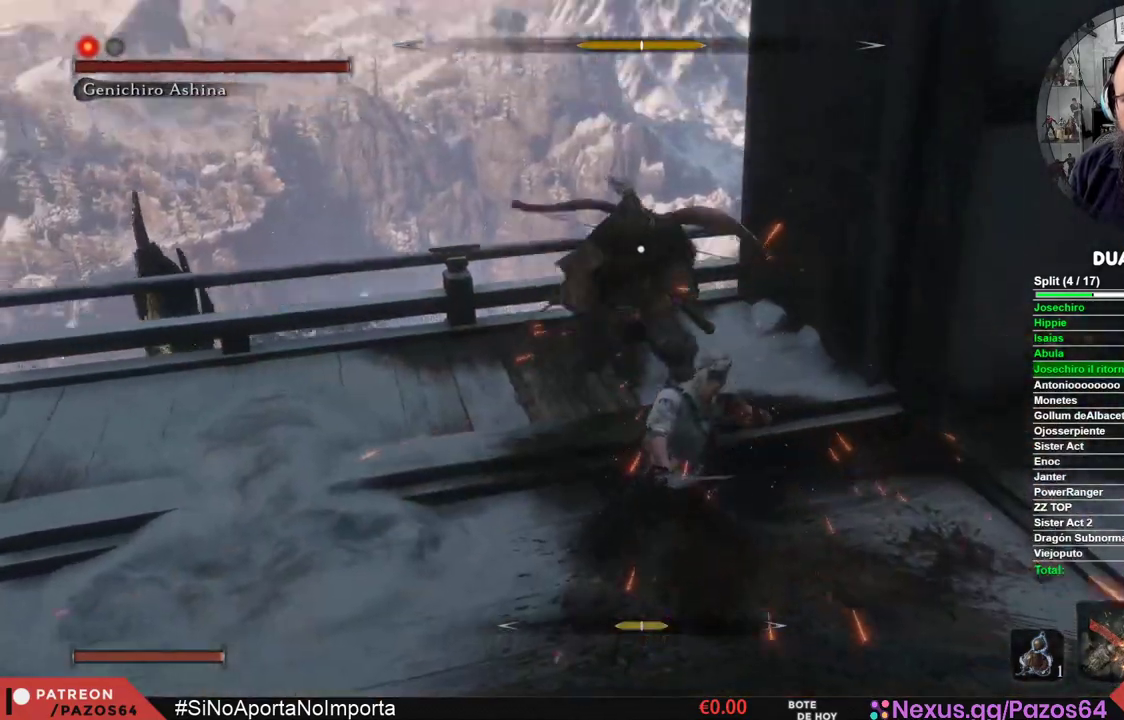
{"buttons": [], "left_stick": "up", "right_stick": "center", "events": [[283, "left_stick", "up"]]}
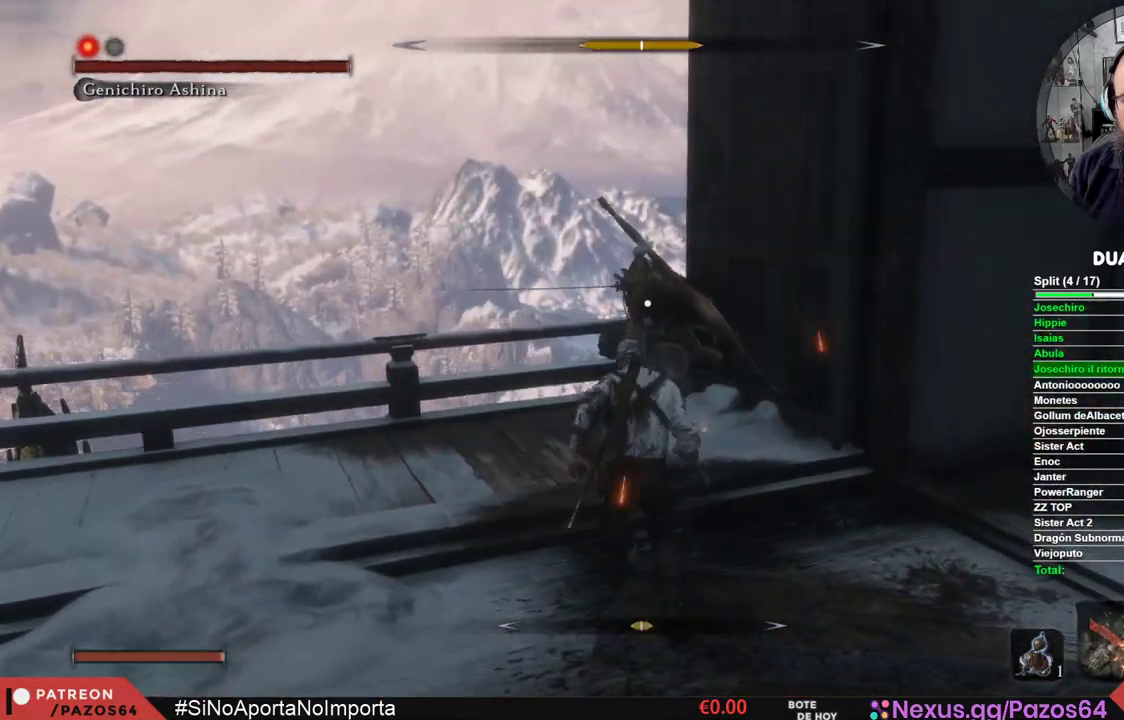
{"buttons": [], "left_stick": "down-left", "right_stick": "center", "events": [[67, "left_stick", "left"], [500, "left_stick", "down-left"]]}
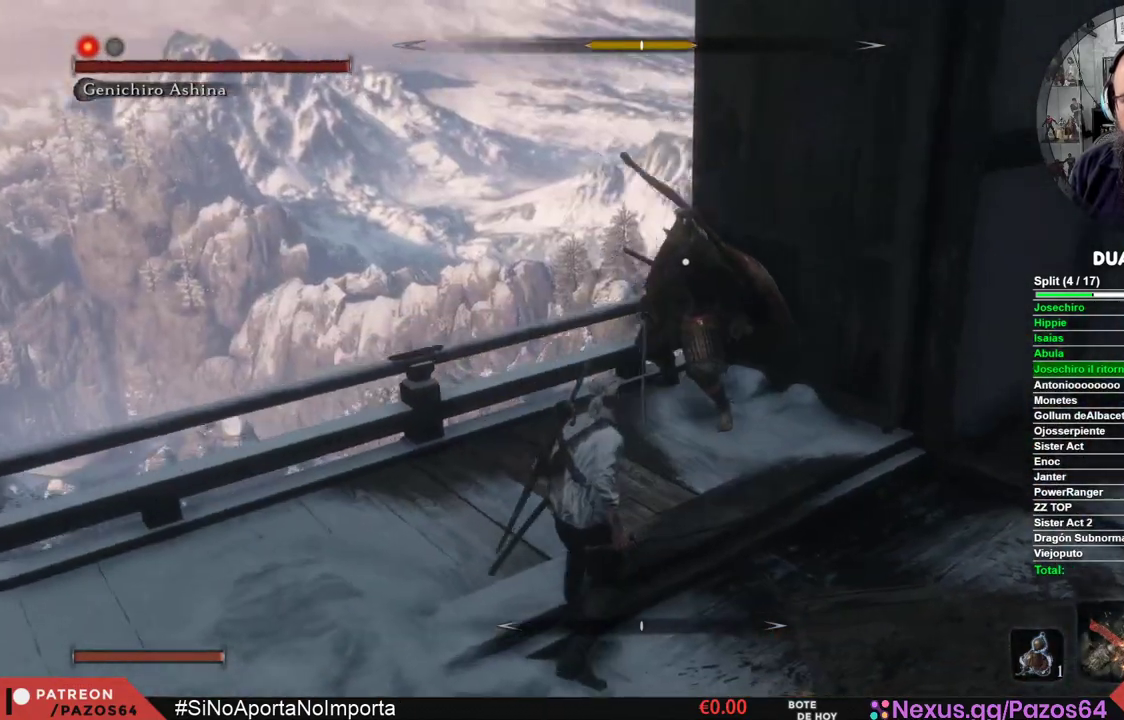
{"buttons": [], "left_stick": "up", "right_stick": "center", "events": [[100, "left_stick", "center"], [233, "left_stick", "up"], [300, "R1", "down"], [467, "R1", "up"]]}
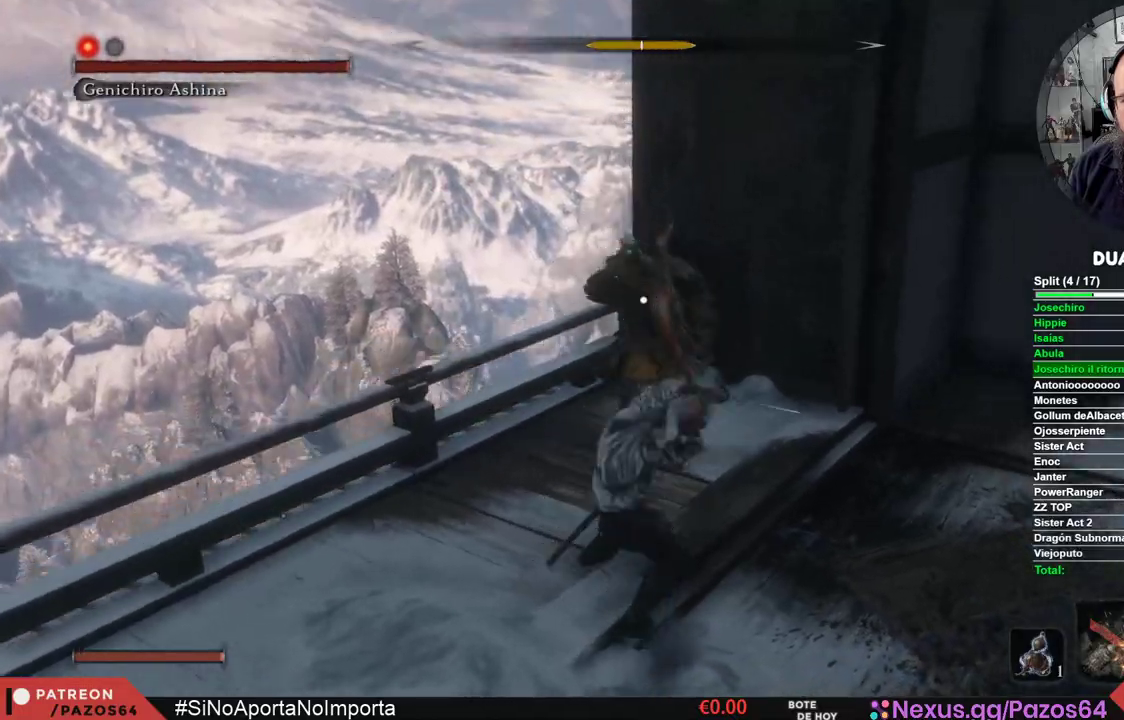
{"buttons": ["R1"], "left_stick": "center", "right_stick": "center", "events": [[17, "left_stick", "center"], [267, "R1", "down"]]}
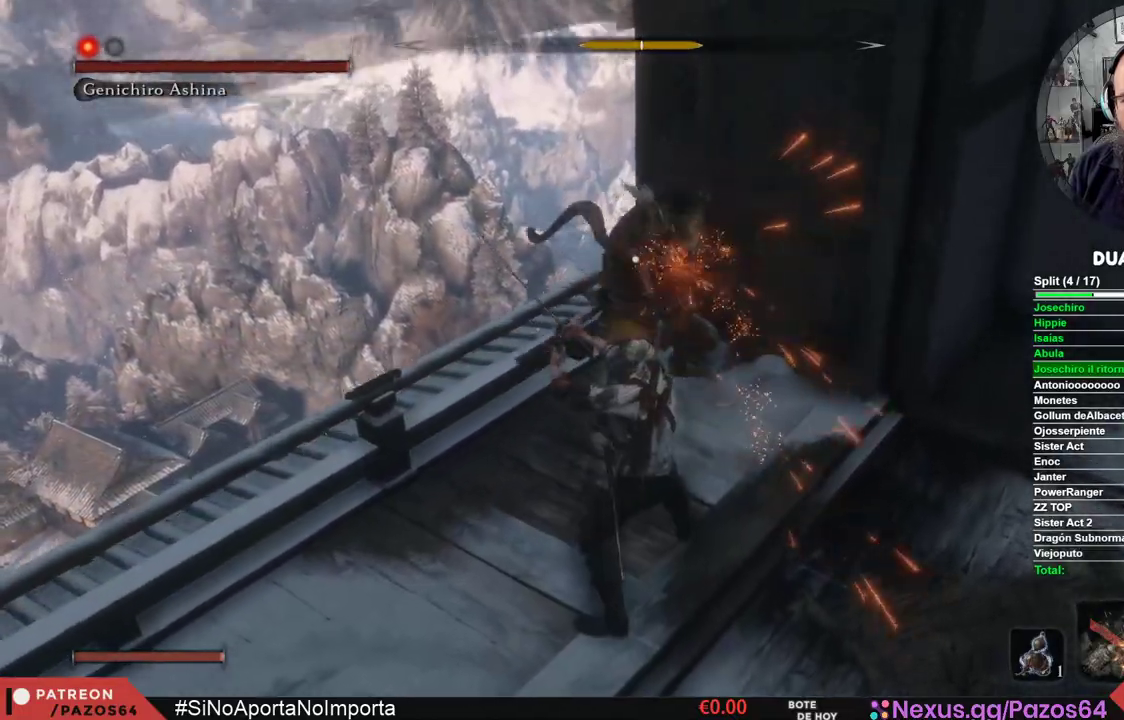
{"buttons": [], "left_stick": "center", "right_stick": "center", "events": [[50, "R1", "up"]]}
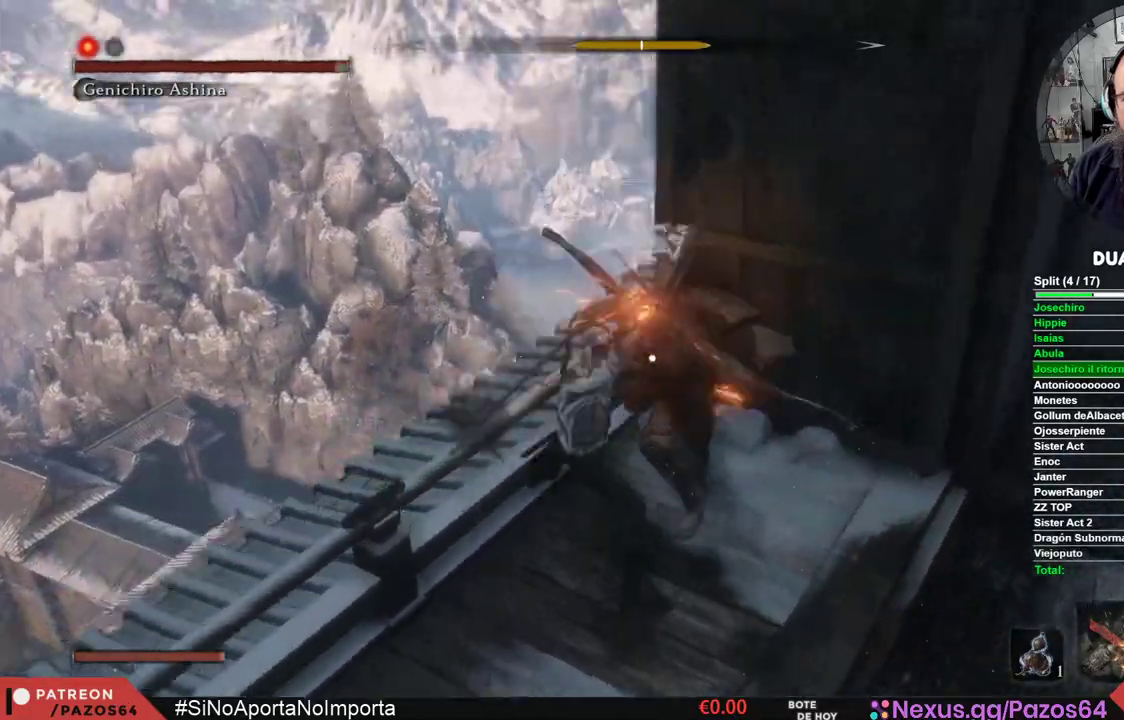
{"buttons": [], "left_stick": "center", "right_stick": "center", "events": [[150, "R1", "down"], [233, "L2", "down"], [283, "L2", "up"], [317, "R1", "up"]]}
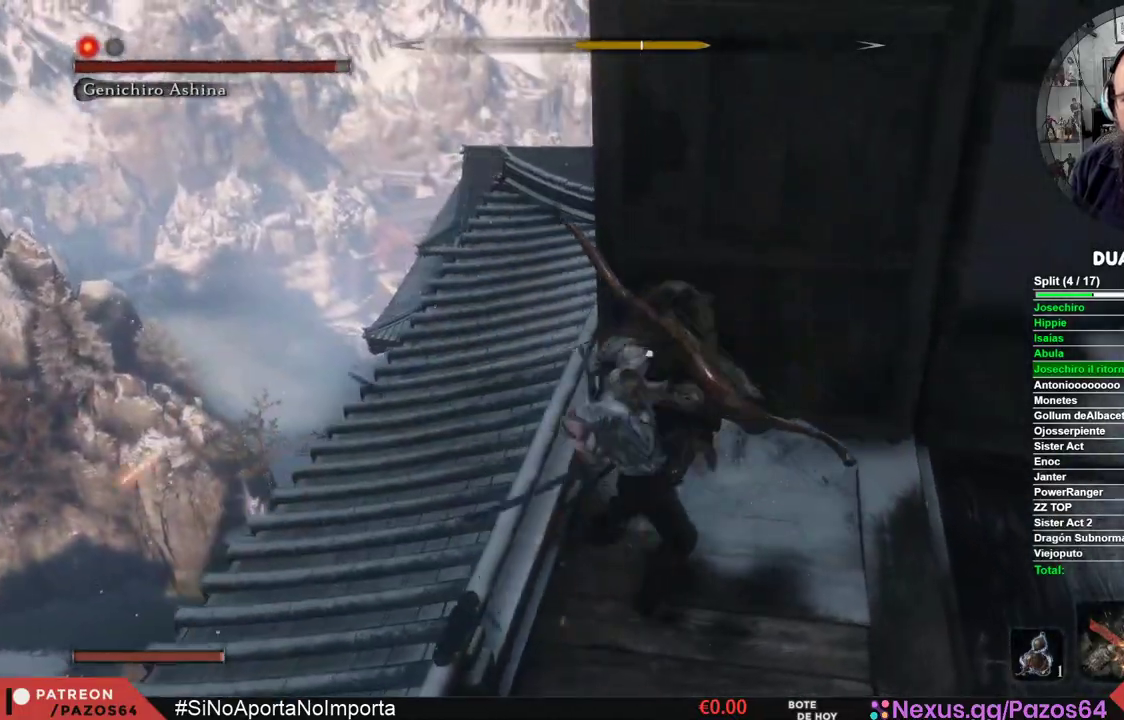
{"buttons": [], "left_stick": "center", "right_stick": "center", "events": [[167, "R1", "down"], [400, "R1", "up"]]}
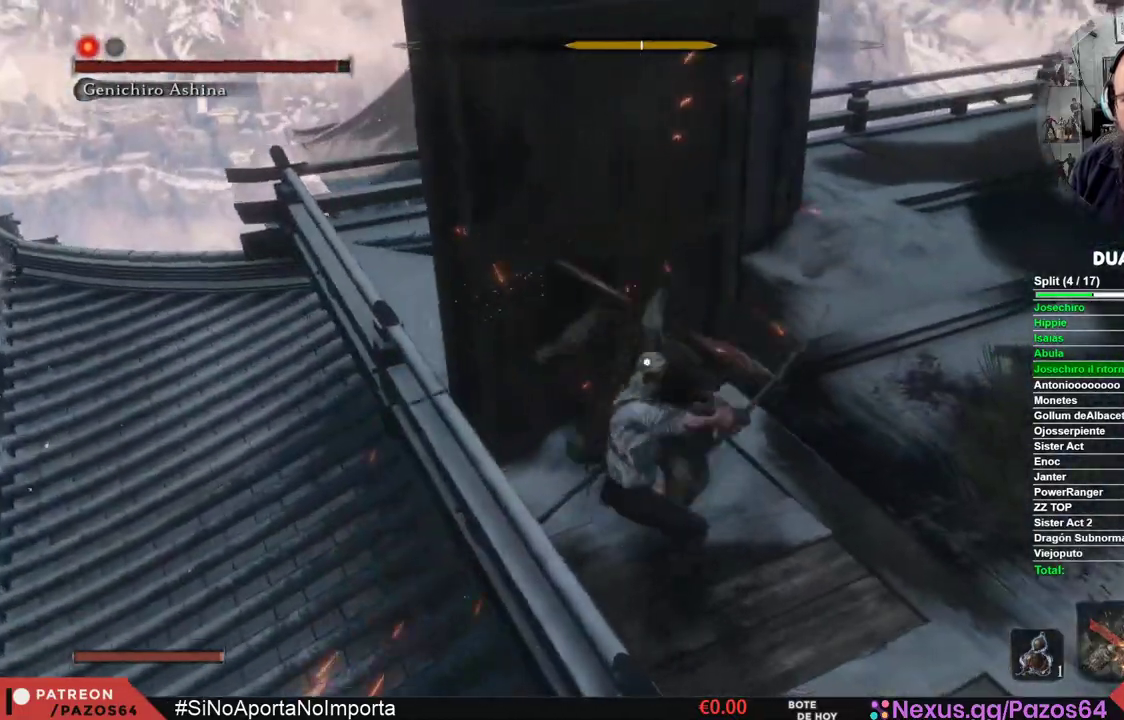
{"buttons": [], "left_stick": "center", "right_stick": "center", "events": []}
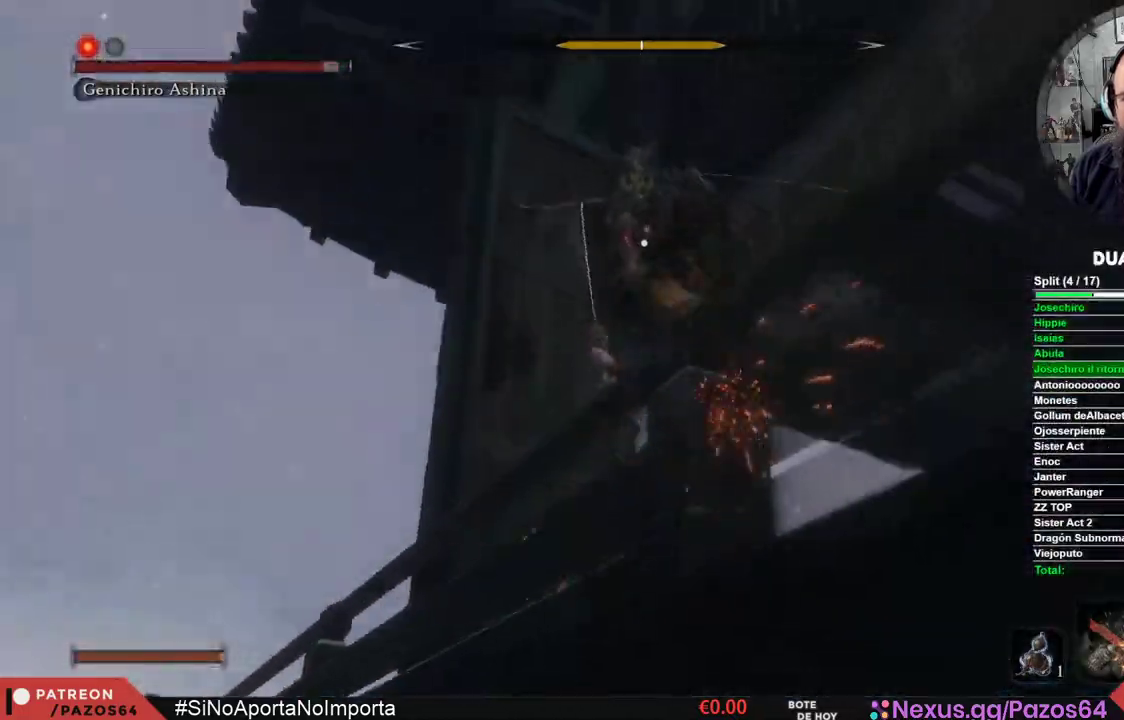
{"buttons": ["L1"], "left_stick": "center", "right_stick": "center", "events": [[350, "L1", "down"]]}
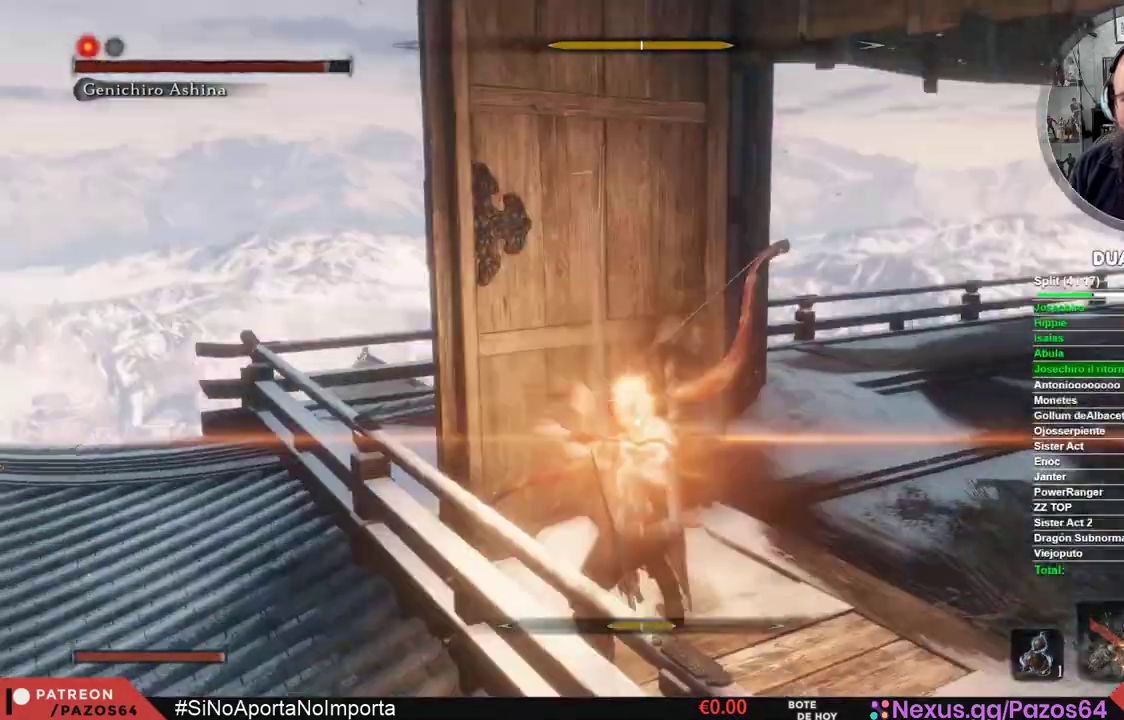
{"buttons": [], "left_stick": "center", "right_stick": "center", "events": [[250, "L1", "up"]]}
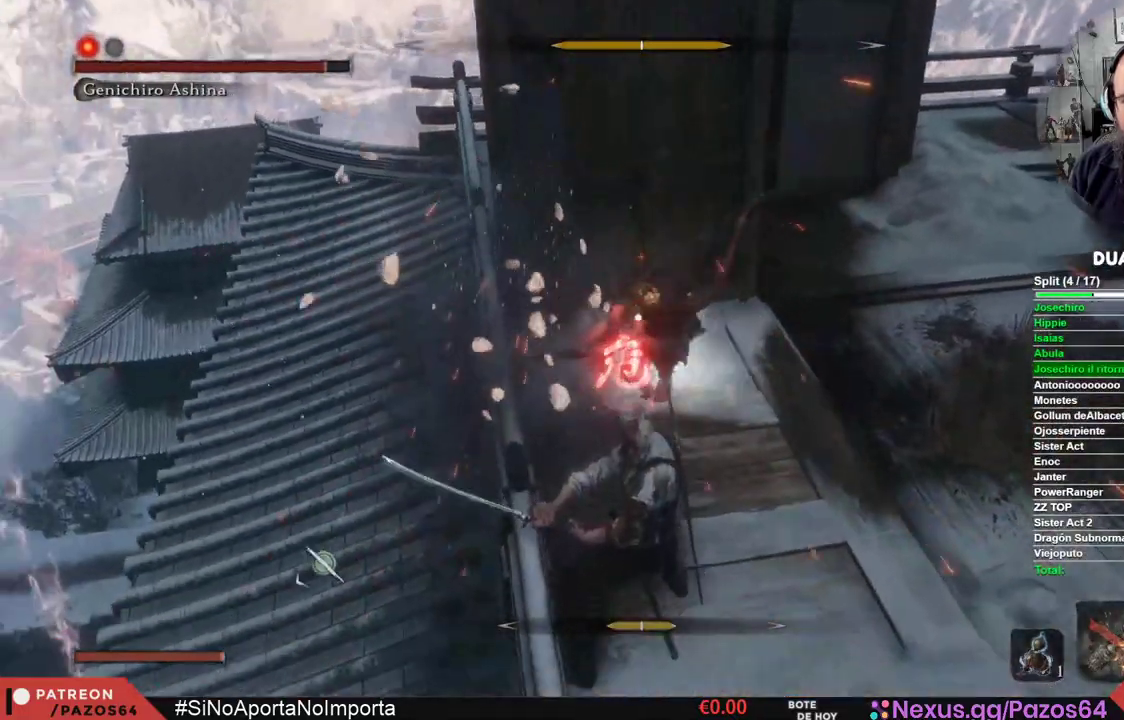
{"buttons": ["B"], "left_stick": "center", "right_stick": "center", "events": [[350, "B", "down"]]}
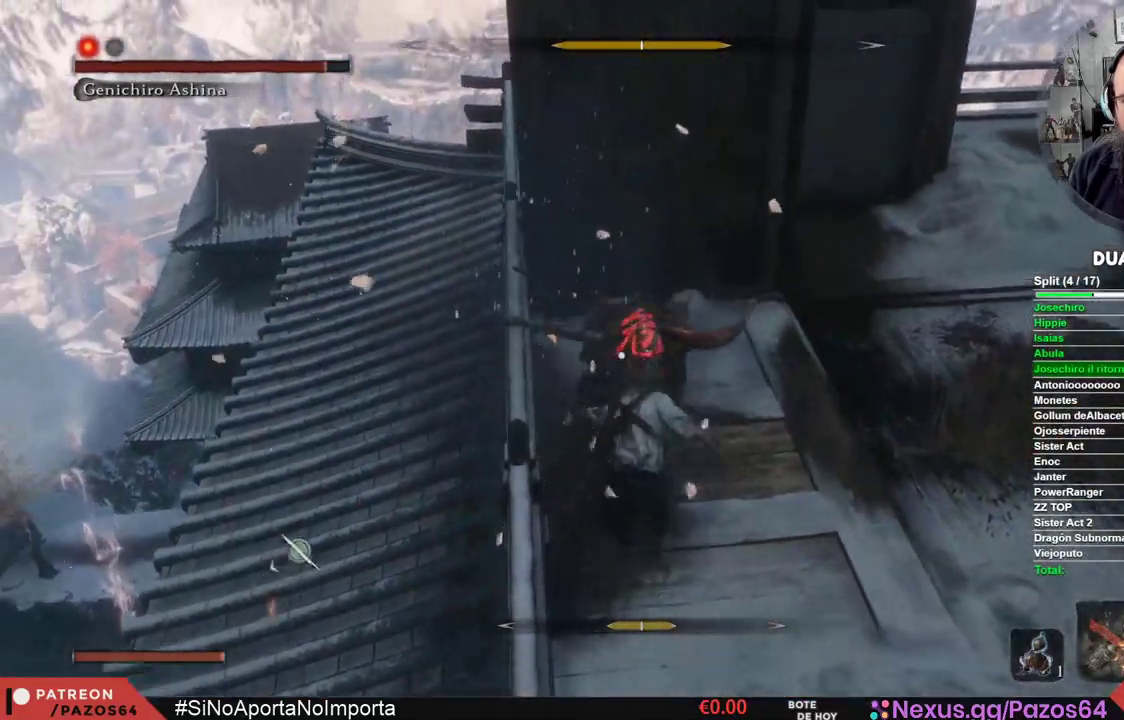
{"buttons": [], "left_stick": "center", "right_stick": "center", "events": [[250, "B", "up"]]}
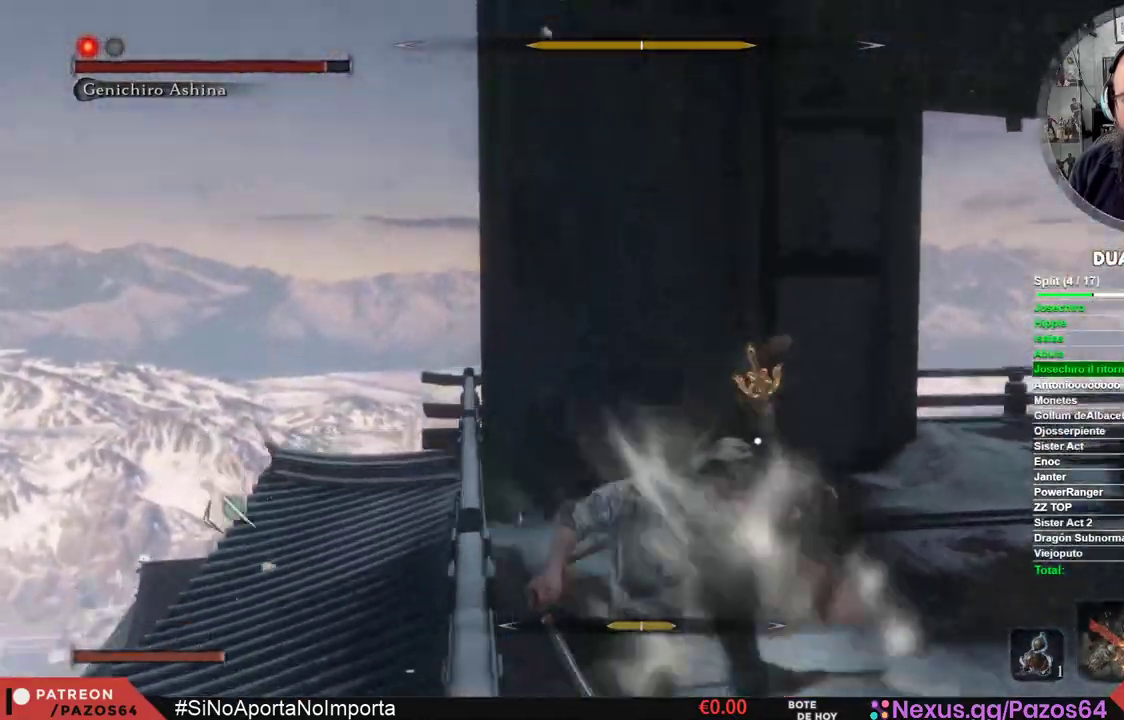
{"buttons": [], "left_stick": "center", "right_stick": "center", "events": []}
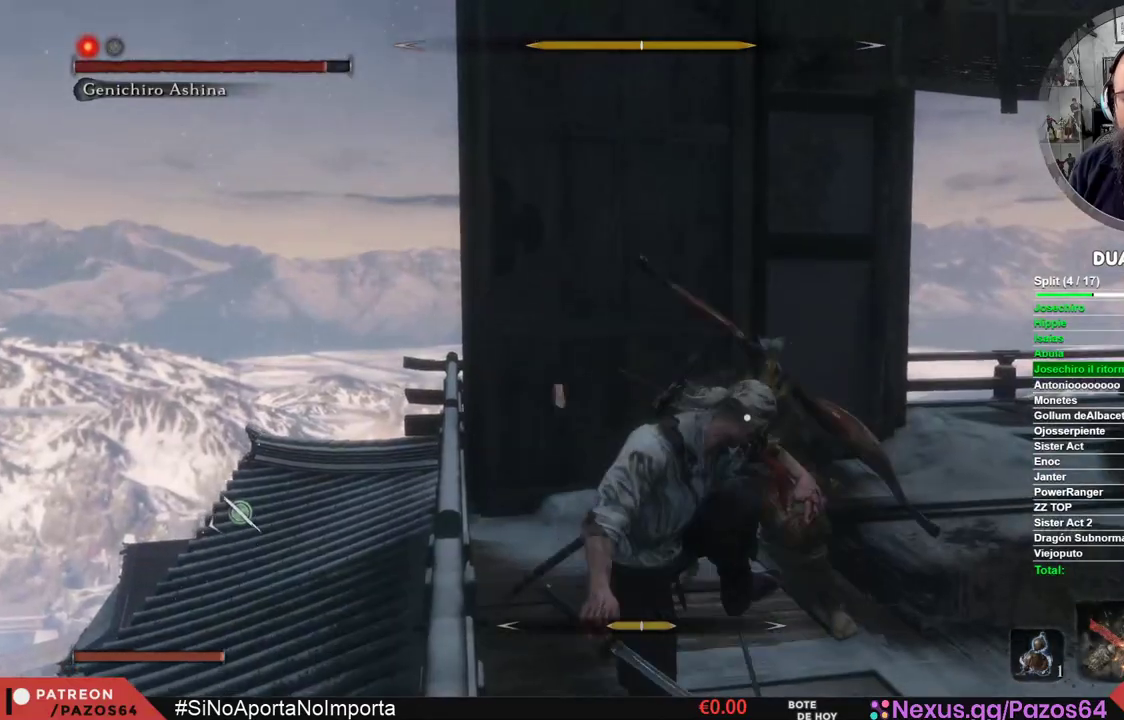
{"buttons": [], "left_stick": "center", "right_stick": "center", "events": [[300, "R1", "down"], [500, "R1", "up"]]}
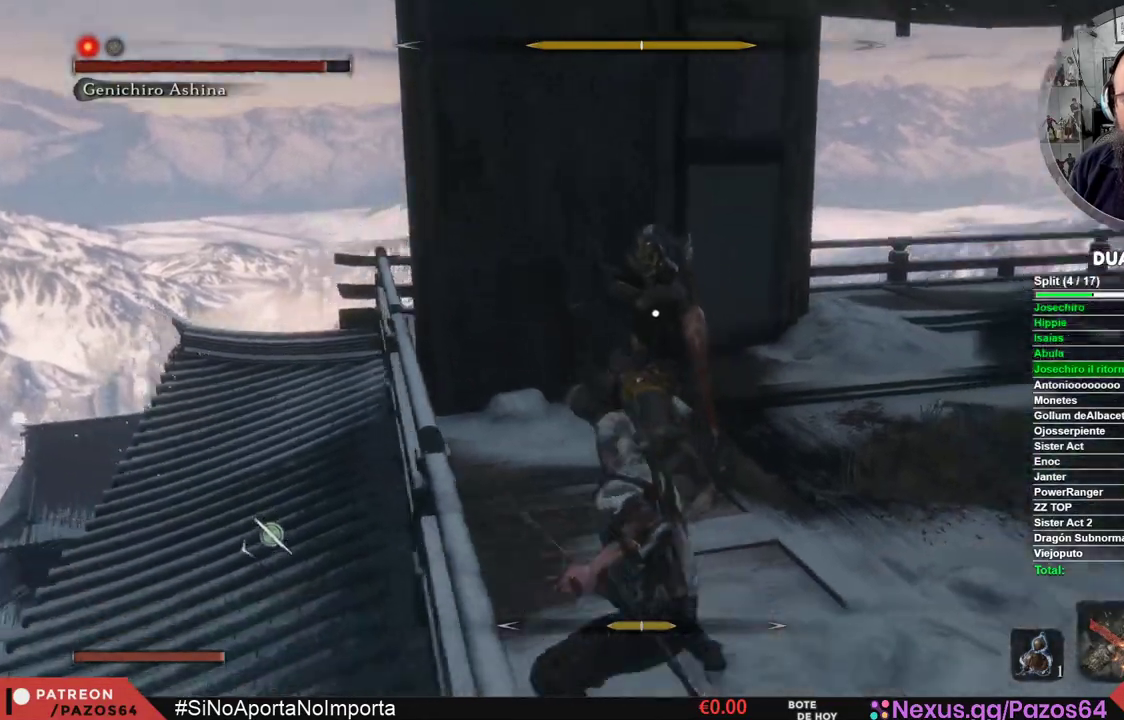
{"buttons": ["R1"], "left_stick": "center", "right_stick": "center", "events": [[450, "R1", "down"]]}
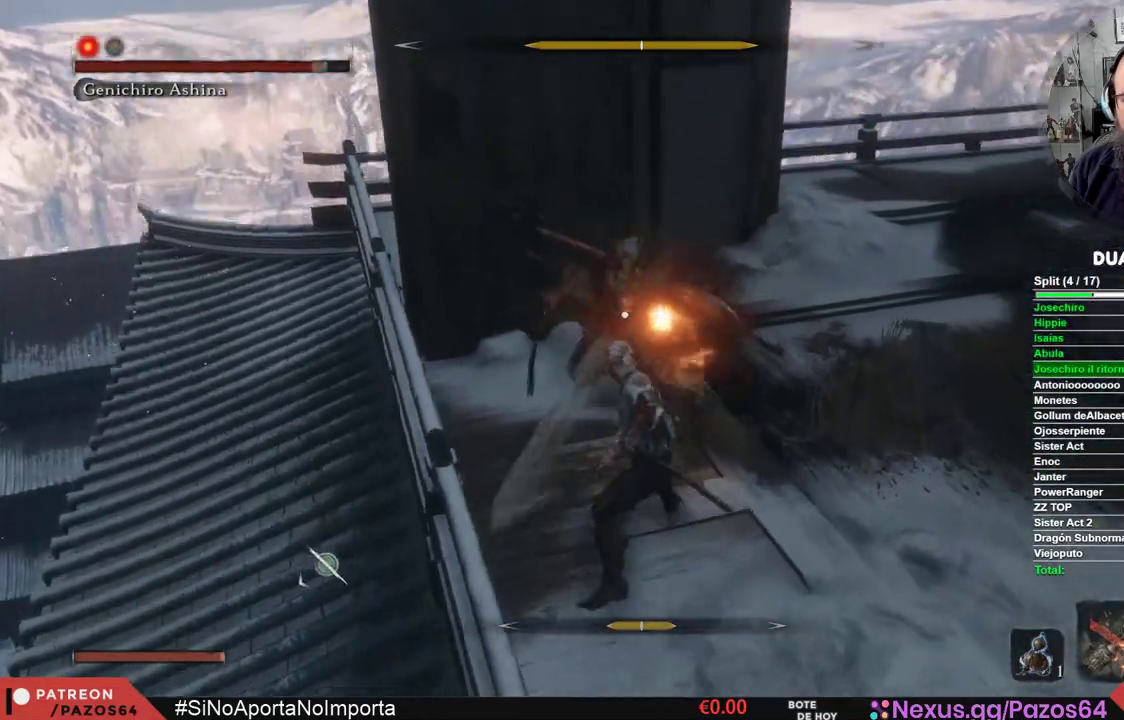
{"buttons": [], "left_stick": "center", "right_stick": "center", "events": [[150, "R1", "up"]]}
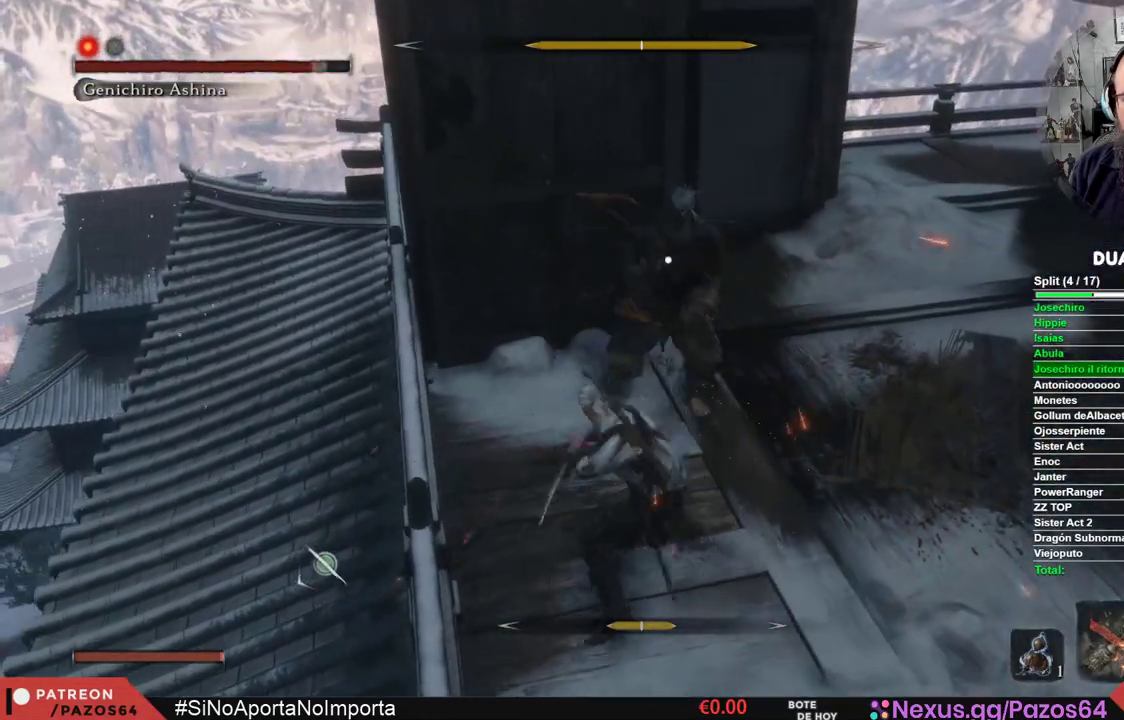
{"buttons": [], "left_stick": "center", "right_stick": "center", "events": [[167, "R1", "down"], [333, "R1", "up"]]}
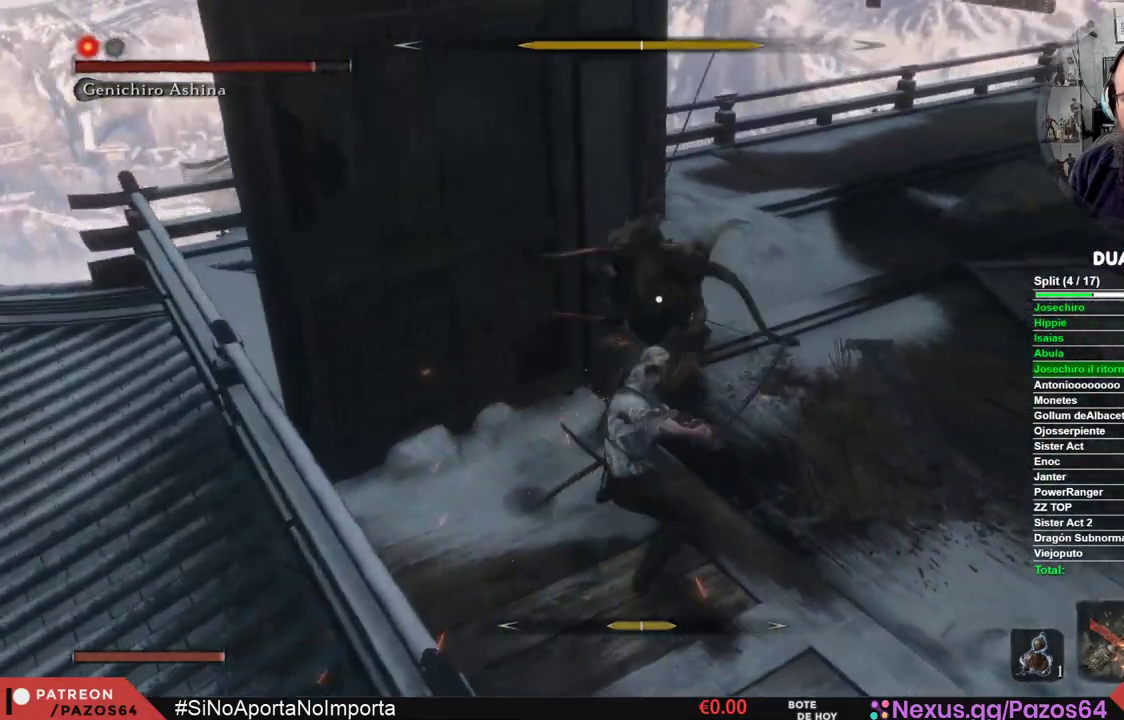
{"buttons": [], "left_stick": "center", "right_stick": "center", "events": []}
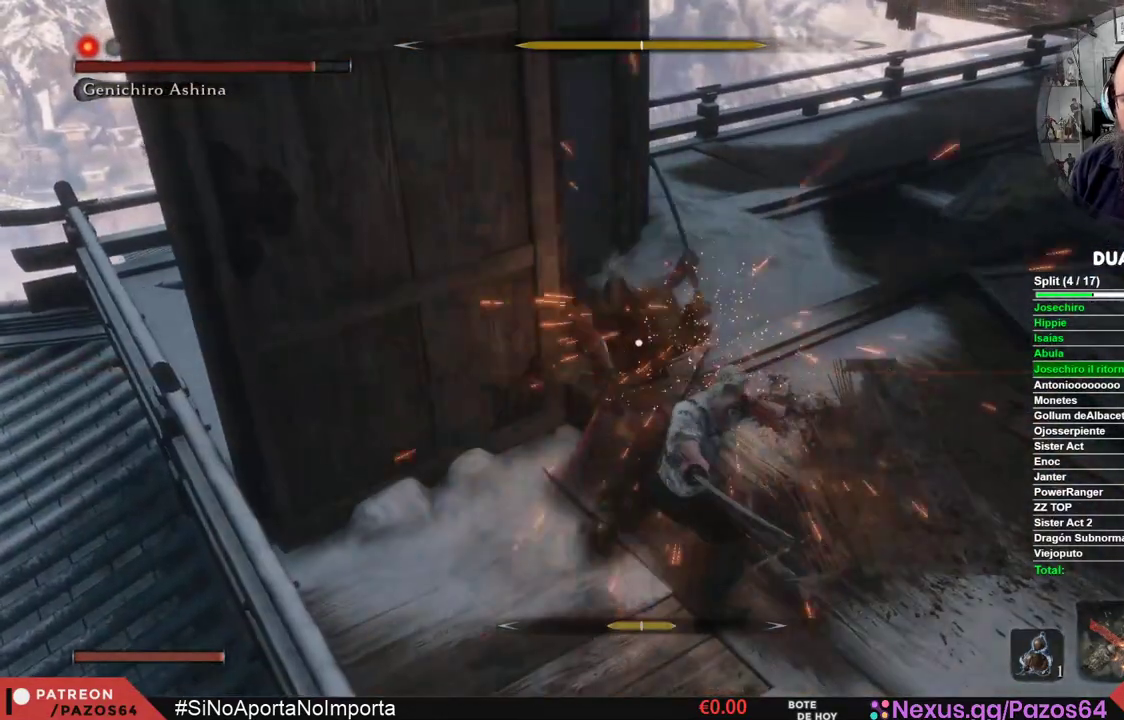
{"buttons": ["L1"], "left_stick": "center", "right_stick": "center", "events": [[283, "L1", "down"]]}
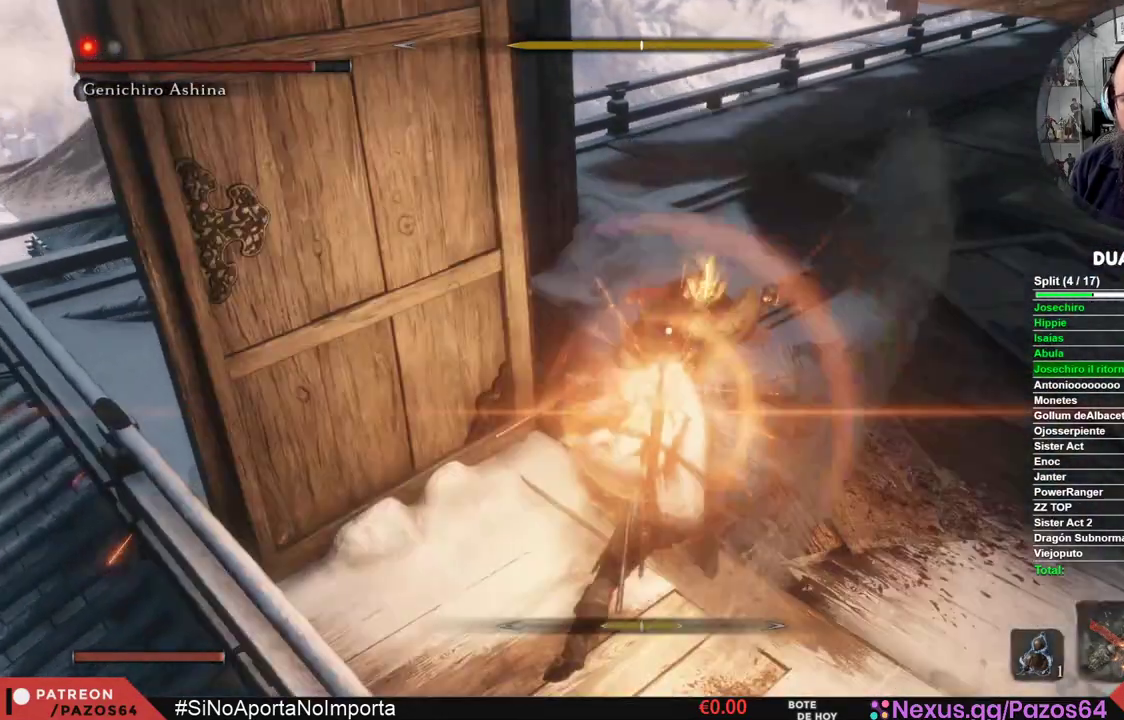
{"buttons": [], "left_stick": "center", "right_stick": "center", "events": [[133, "L1", "up"], [200, "R1", "down"], [400, "R1", "up"]]}
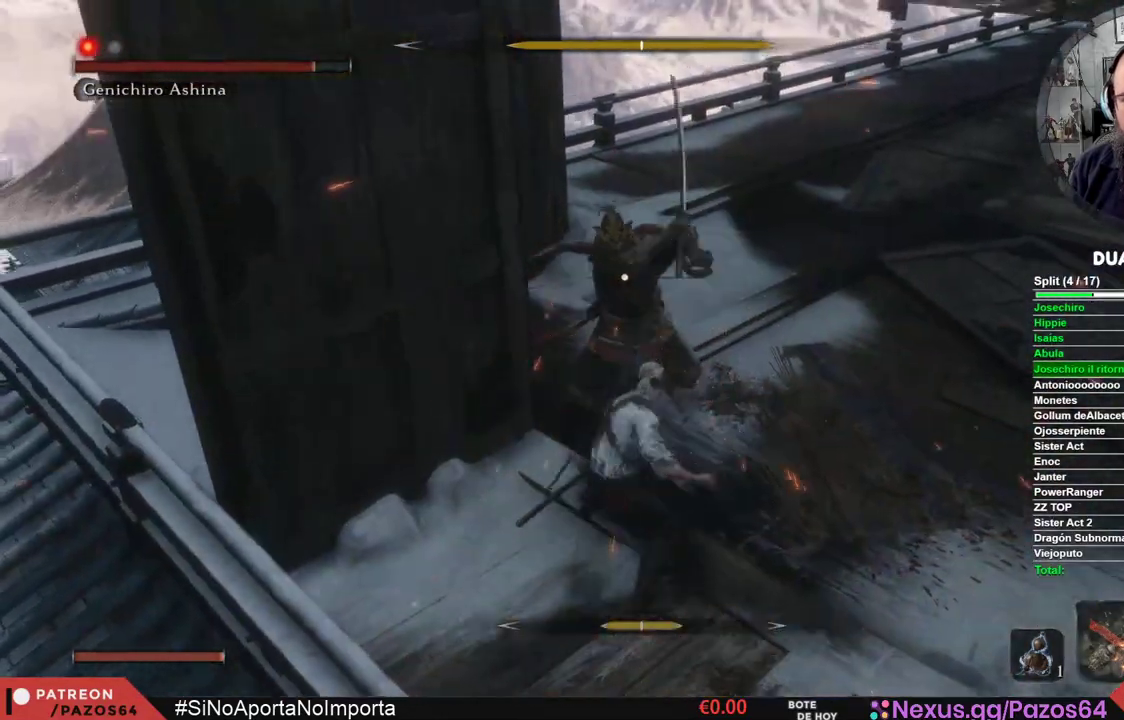
{"buttons": [], "left_stick": "center", "right_stick": "center", "events": [[283, "R1", "down"], [467, "R1", "up"]]}
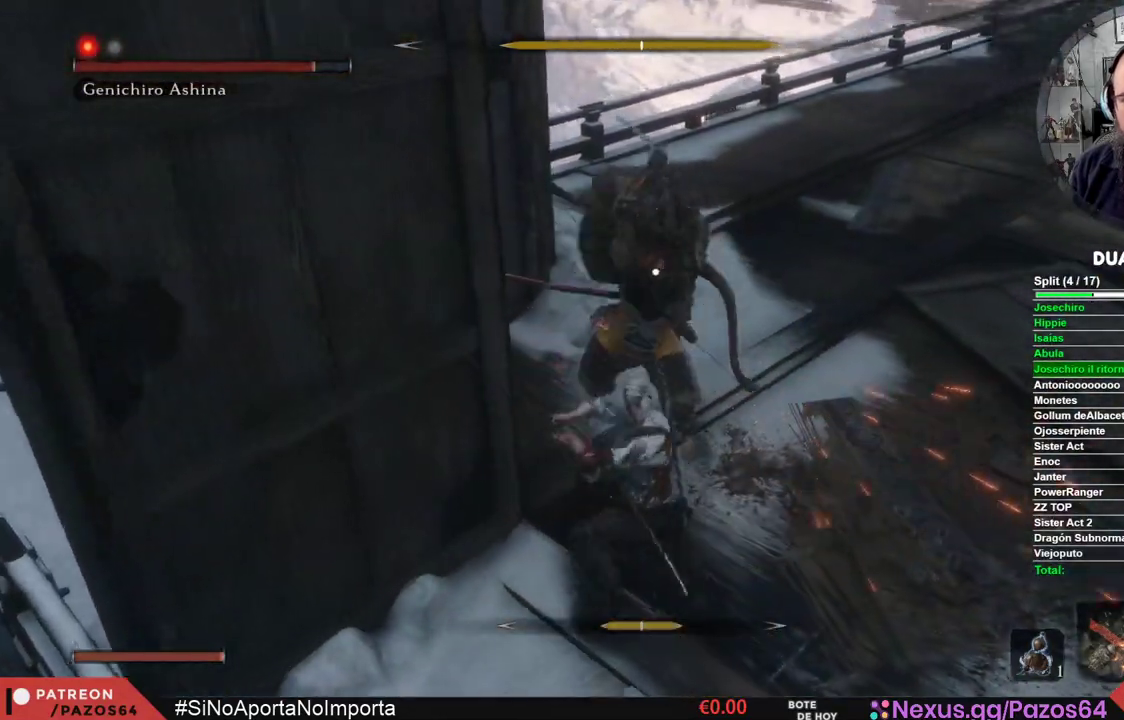
{"buttons": [], "left_stick": "center", "right_stick": "center", "events": []}
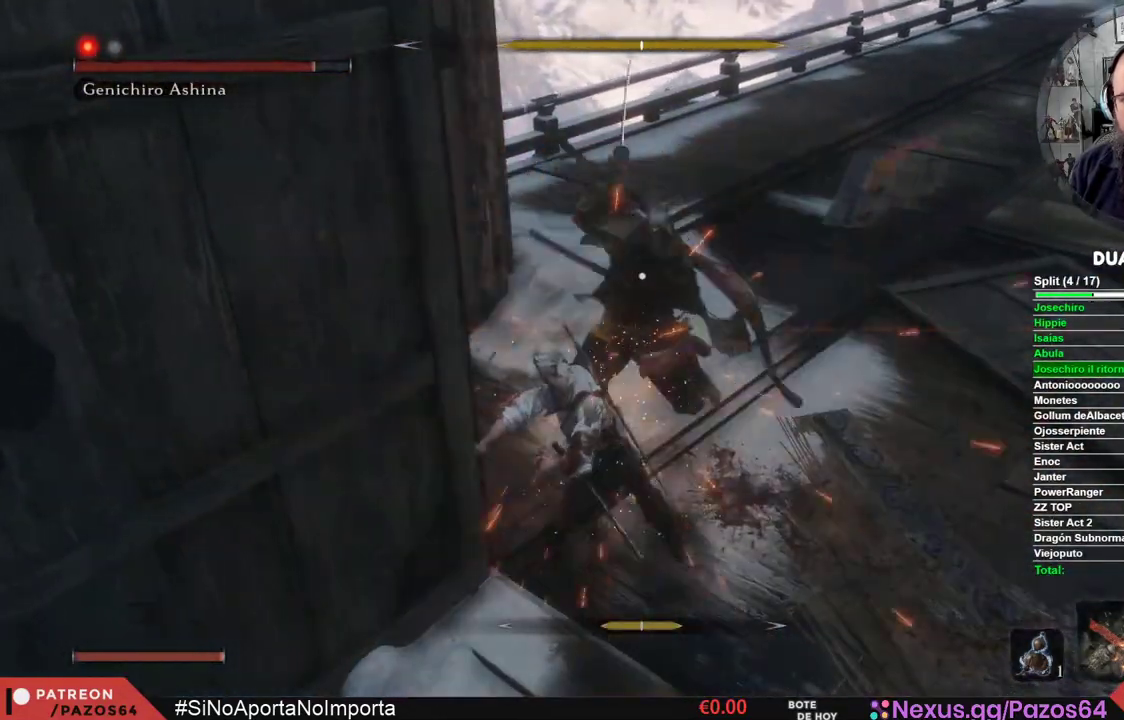
{"buttons": ["L1"], "left_stick": "center", "right_stick": "center", "events": [[200, "L1", "down"]]}
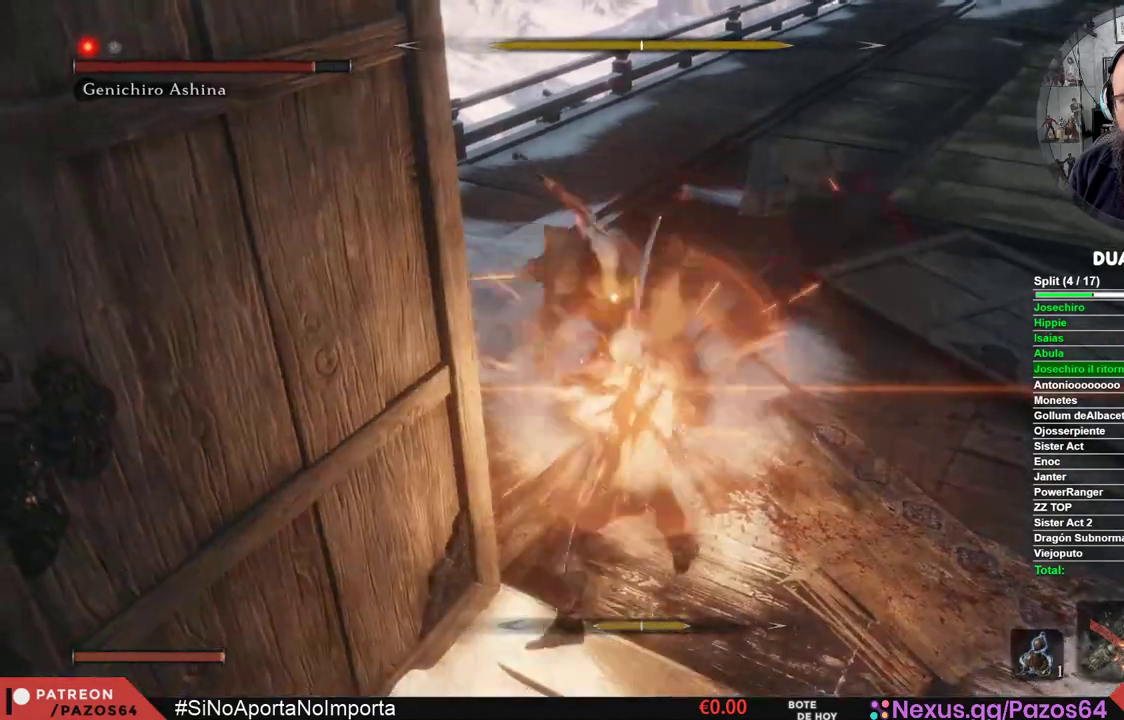
{"buttons": [], "left_stick": "center", "right_stick": "center", "events": [[17, "L1", "up"], [217, "R1", "down"], [367, "R1", "up"]]}